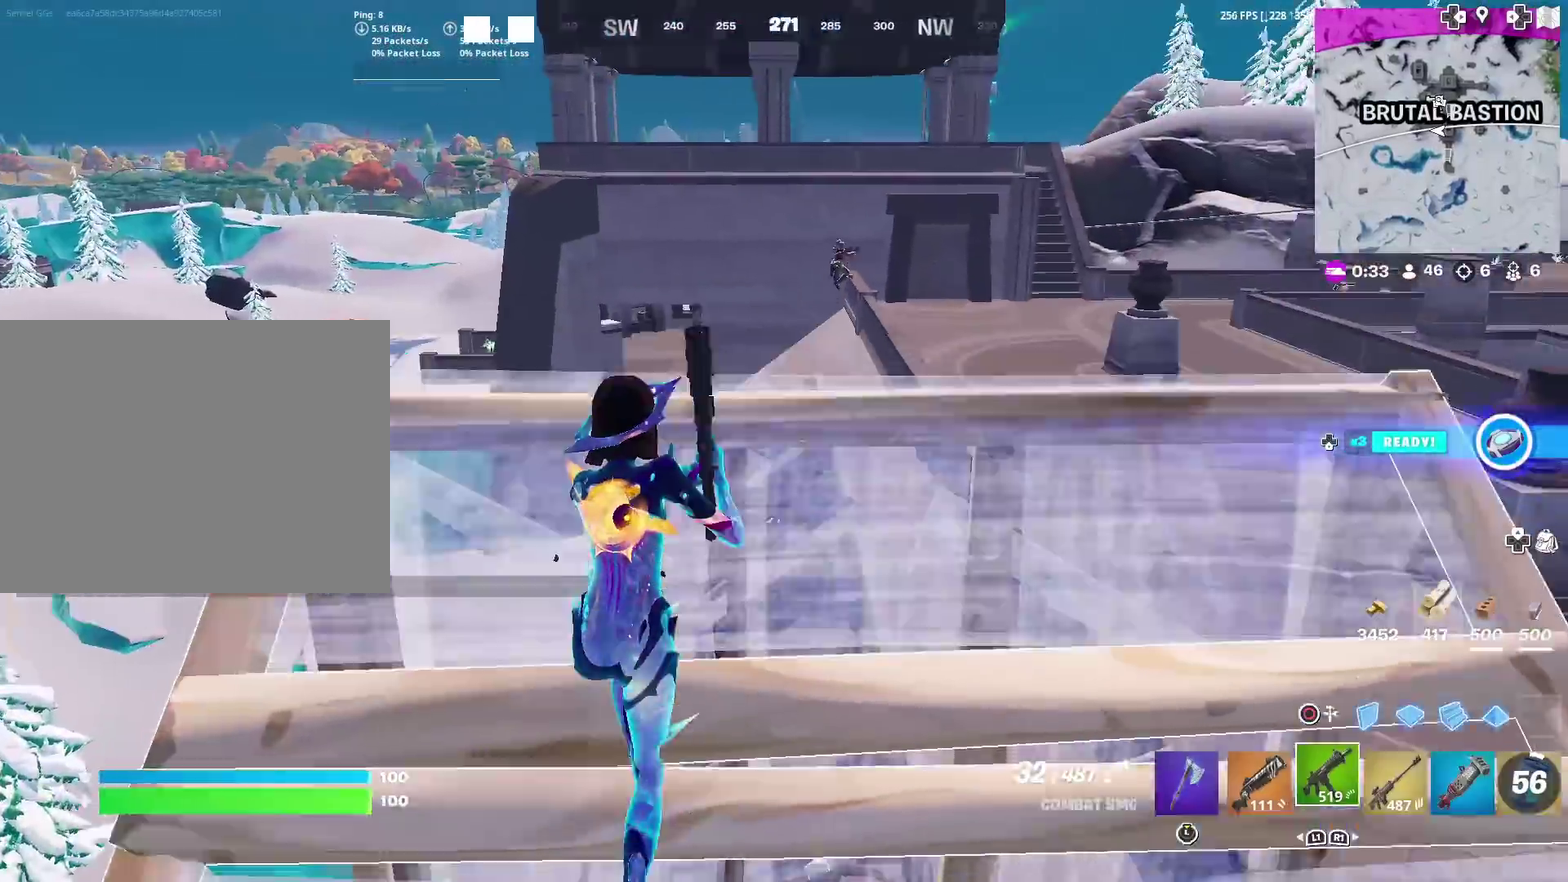
Gameplay with a controller (PlayStation layout); each line is a JSON object with the inputs held at the frame after it (dt_ms = milliseconds from this image to that frame). "events" lists button and stick changes between this image and that frame as [ms after this image, input, new state], when the widget could be followed in between. This document gives stick clicks only as held states, not as events. Not read: L1 R1.
{"dt_ms": 400, "buttons": ["L2", "R2"], "left_stick": "up-right", "right_stick": "down", "events": [[16, "right_stick", "up-right"], [83, "L2", "down"], [83, "right_stick", "center"], [217, "right_stick", "up"], [283, "right_stick", "center"], [350, "R2", "down"], [383, "right_stick", "down"]]}
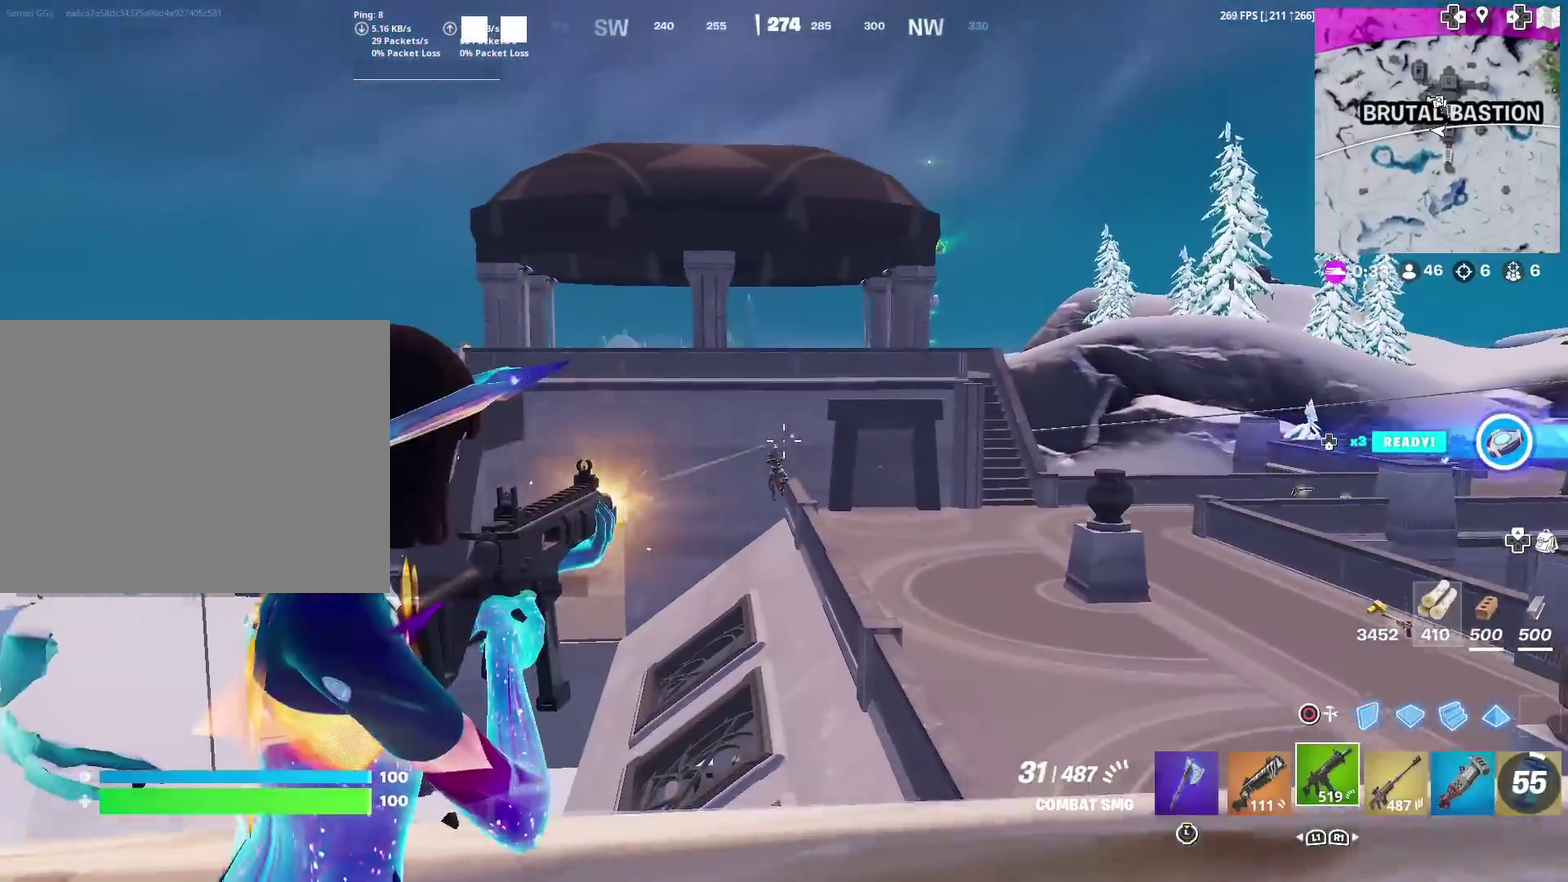
{"dt_ms": 601, "buttons": ["L2", "R2"], "left_stick": "right", "right_stick": "down"}
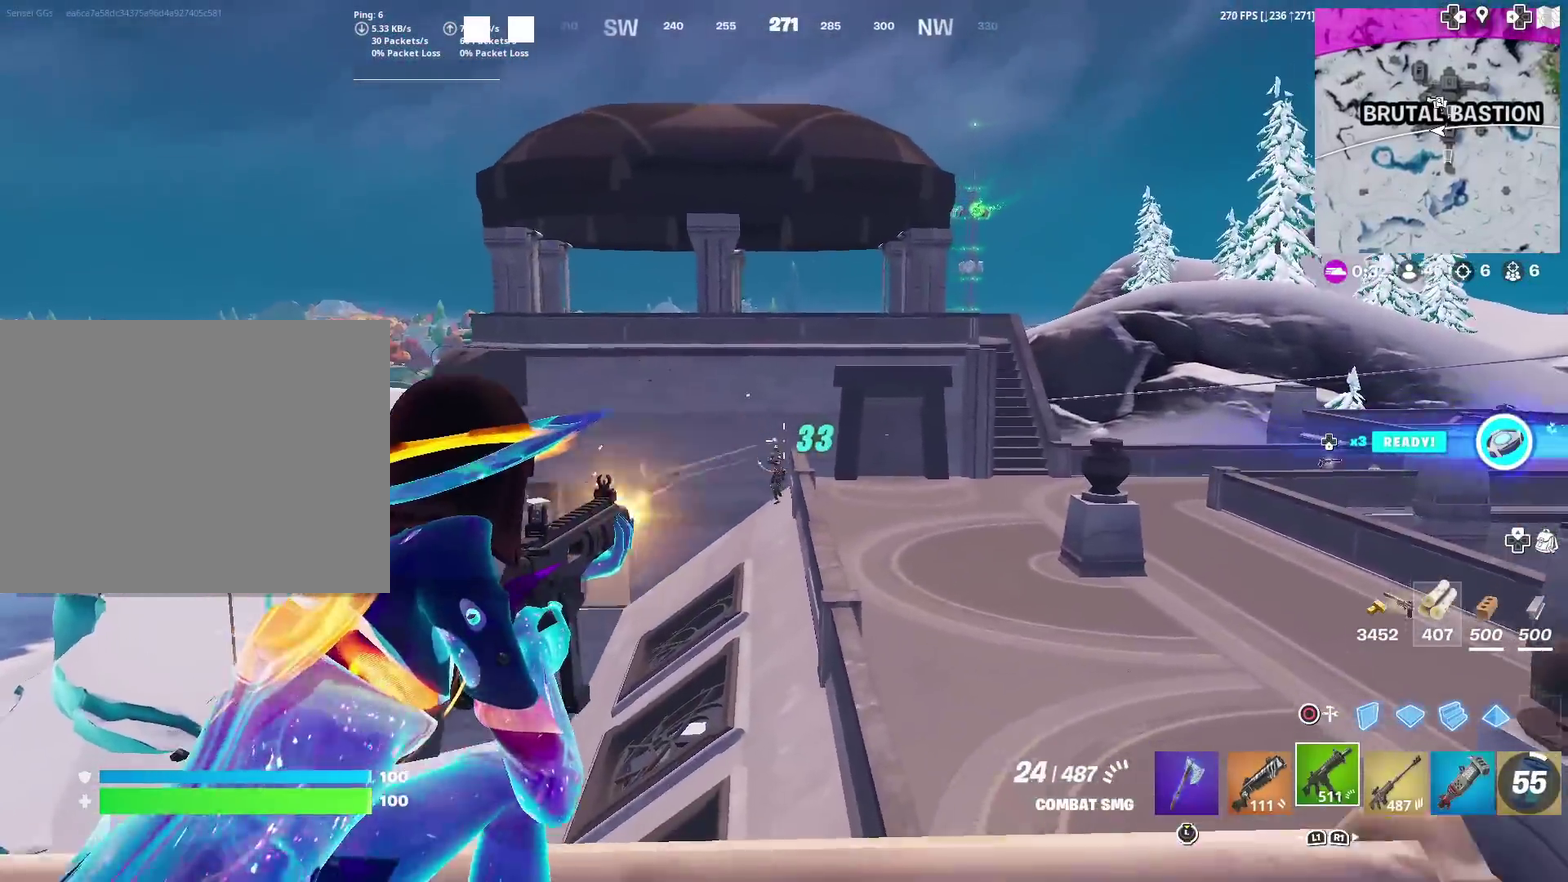
{"dt_ms": 300, "buttons": ["L2", "R2"], "left_stick": "left", "right_stick": "down-left"}
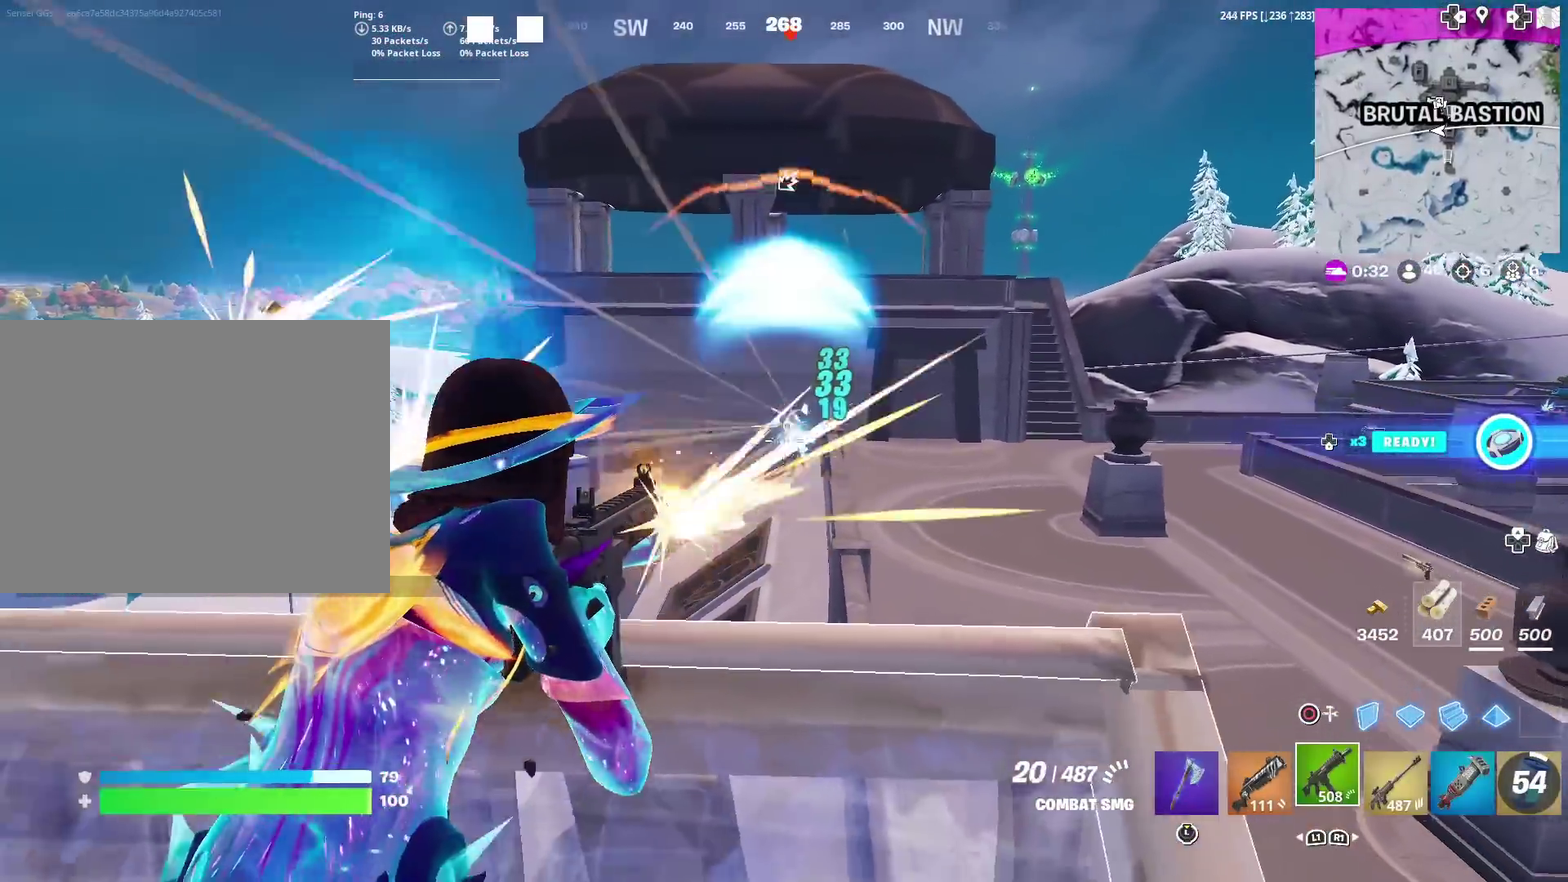
{"dt_ms": 901, "buttons": ["SQUARE"], "left_stick": "down", "right_stick": "down"}
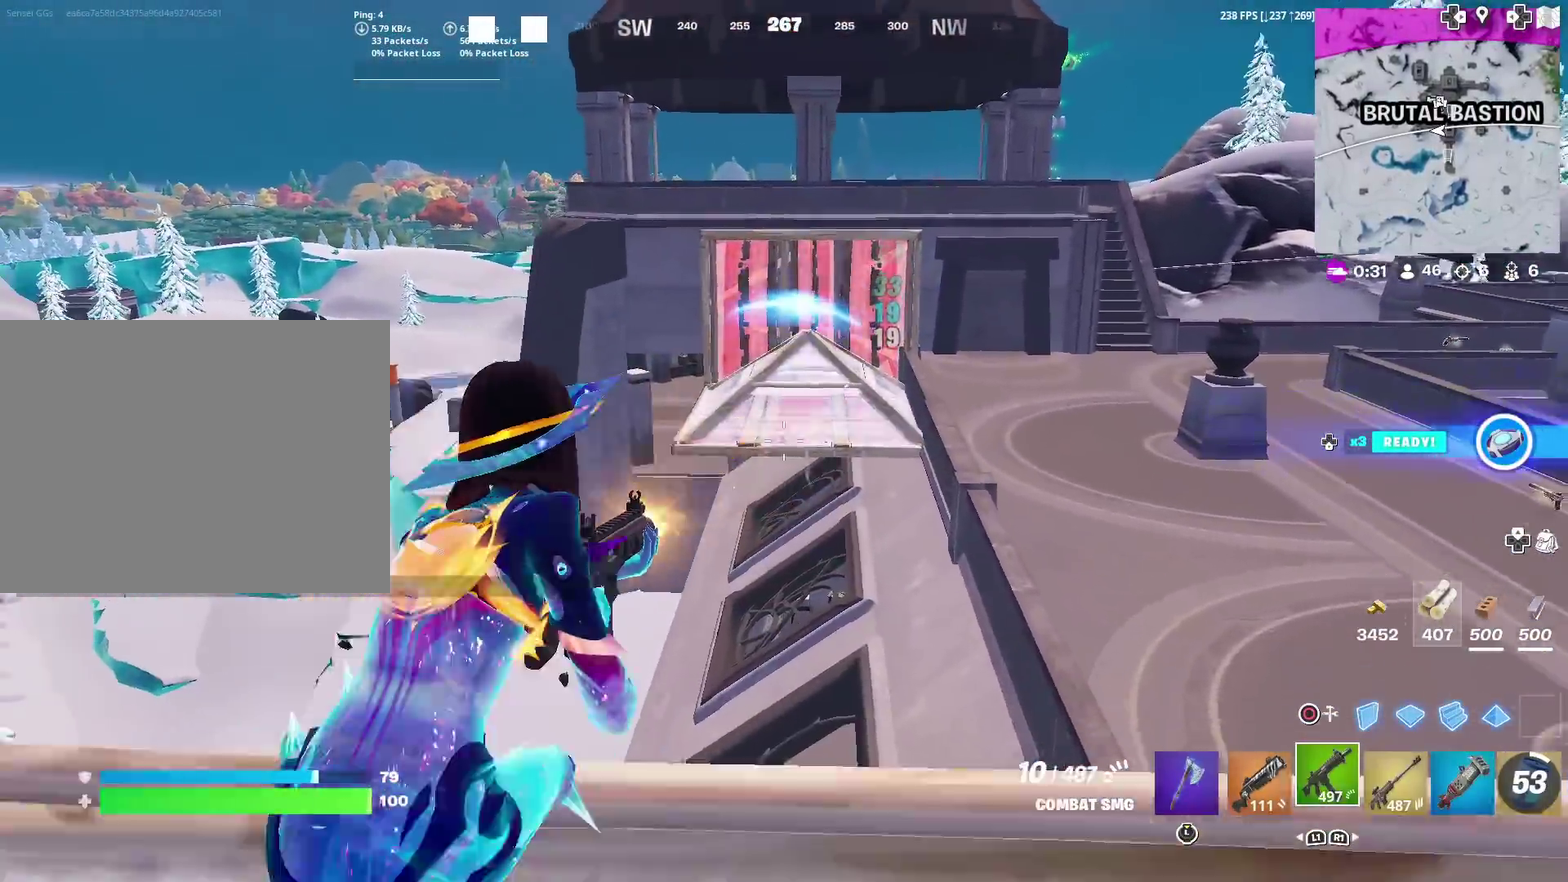
{"dt_ms": 300, "buttons": [], "left_stick": "down-left", "right_stick": "center"}
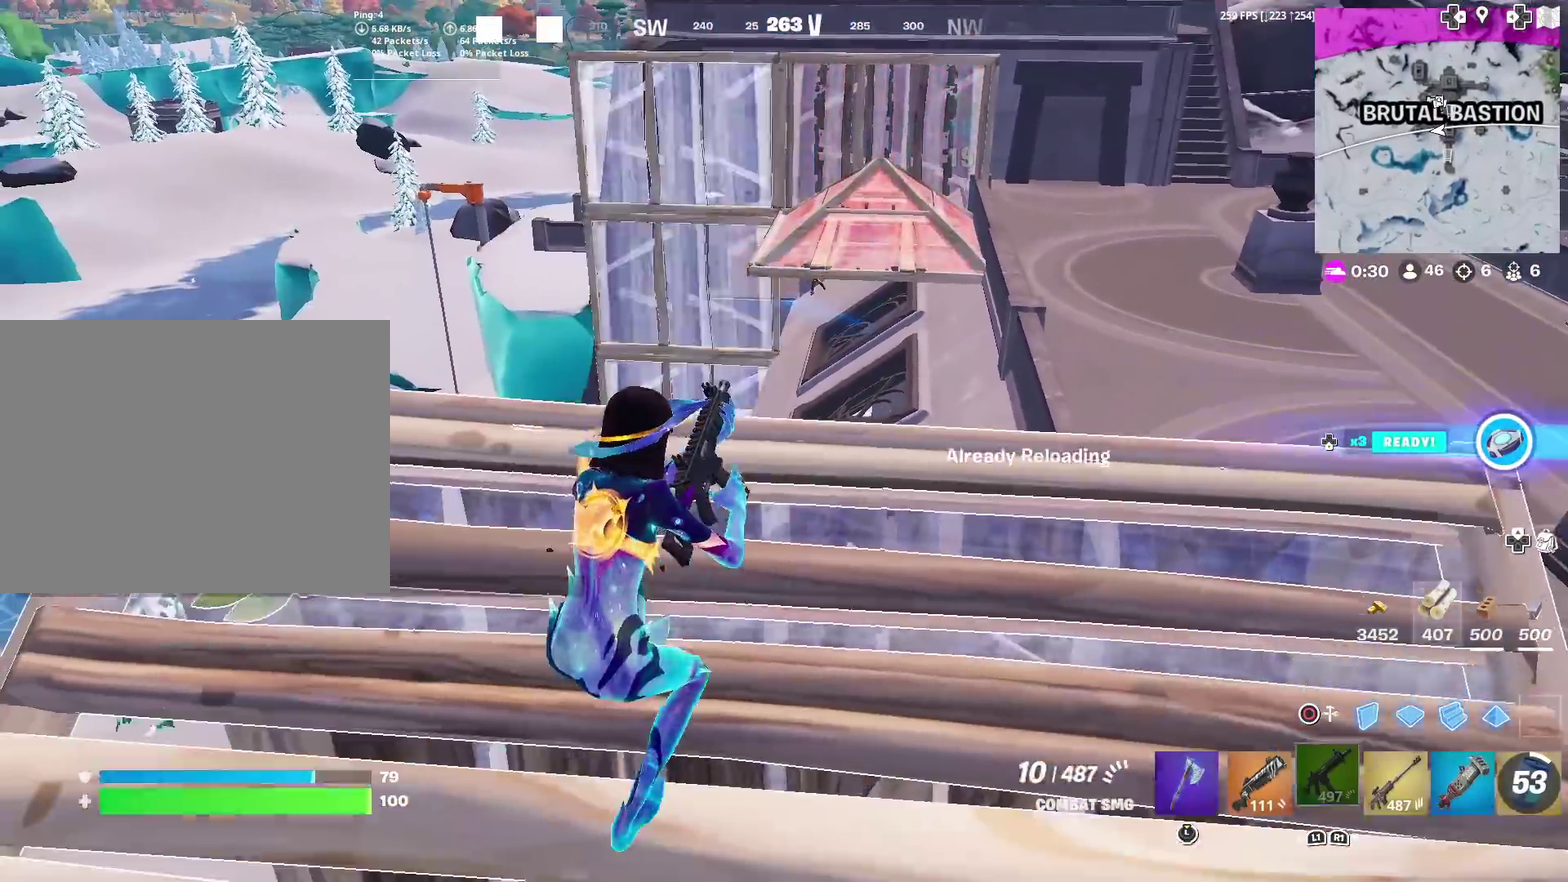
{"dt_ms": 601, "buttons": ["R3"], "left_stick": "up", "right_stick": "center"}
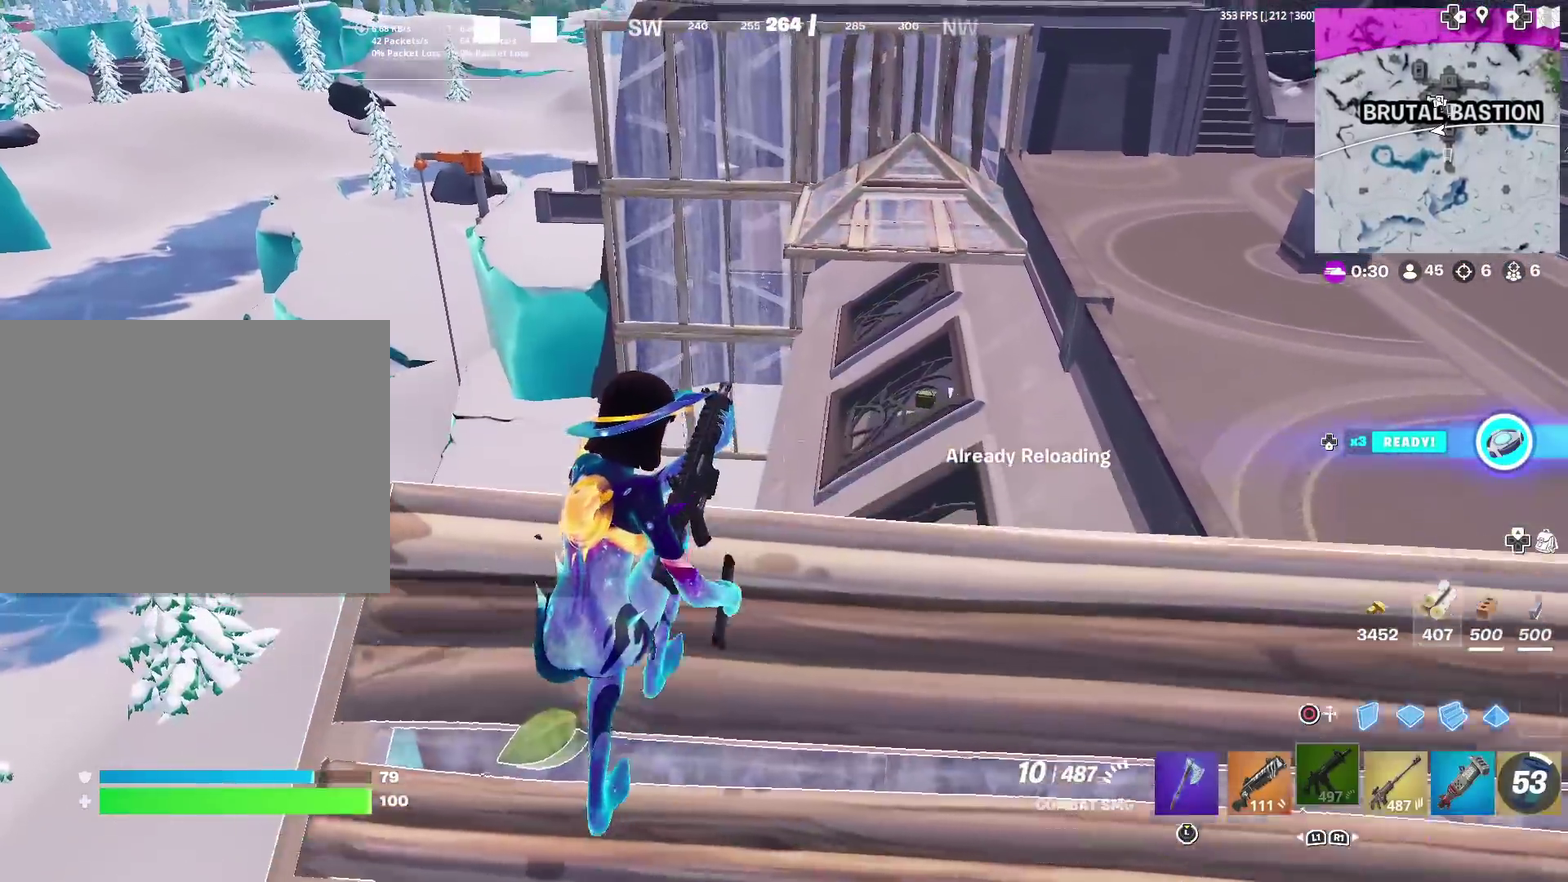
{"dt_ms": 400, "buttons": [], "left_stick": "up", "right_stick": "center", "events": []}
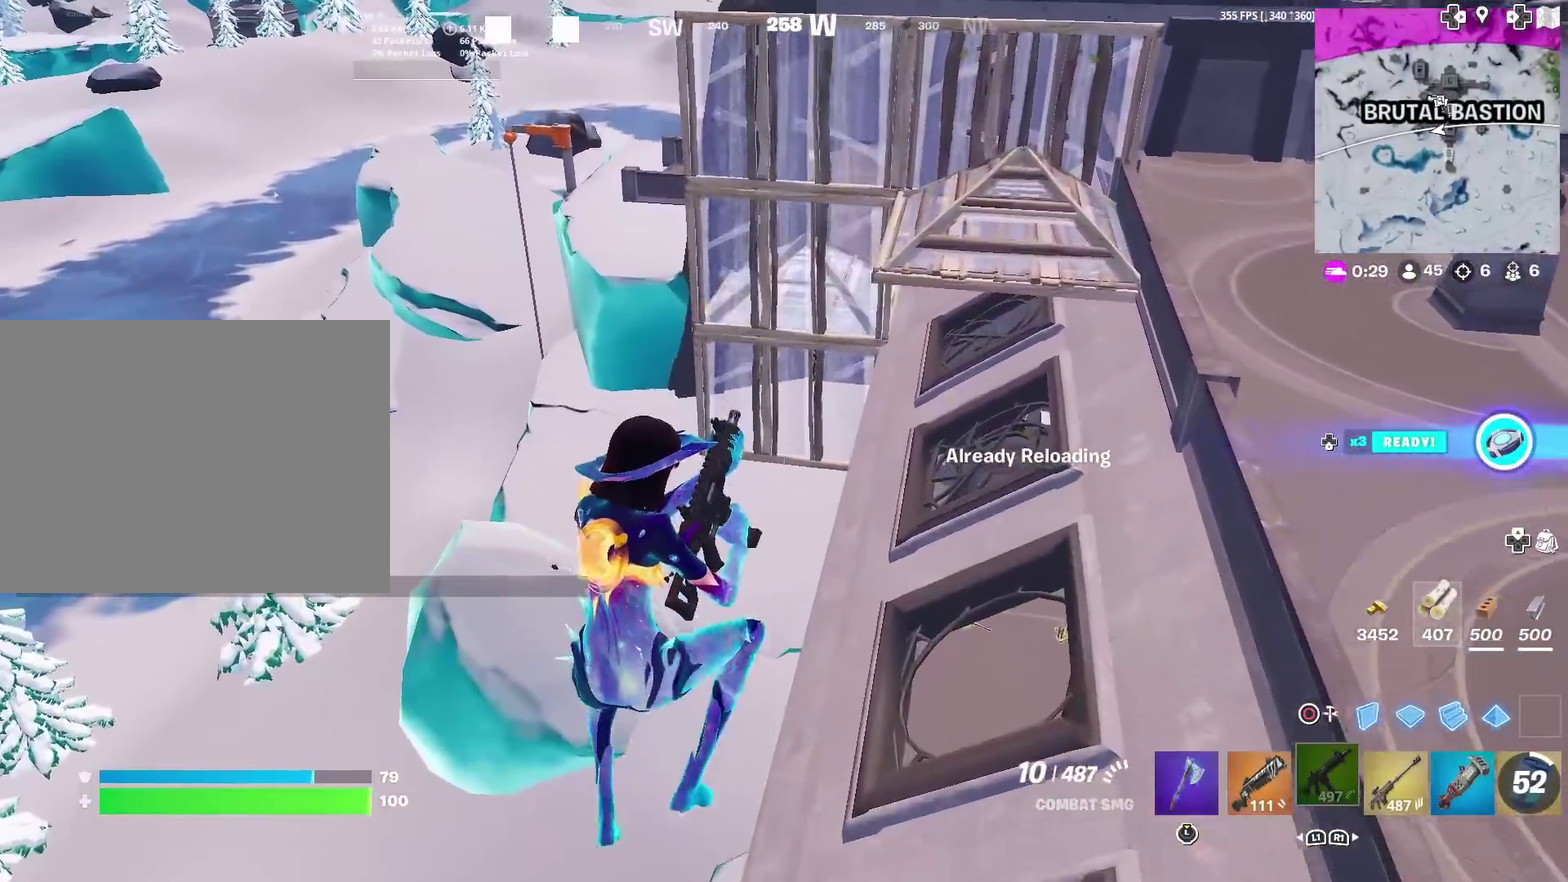
{"dt_ms": 601, "buttons": [], "left_stick": "up", "right_stick": "center", "events": [[50, "left_stick", "up-right"], [251, "left_stick", "up"]]}
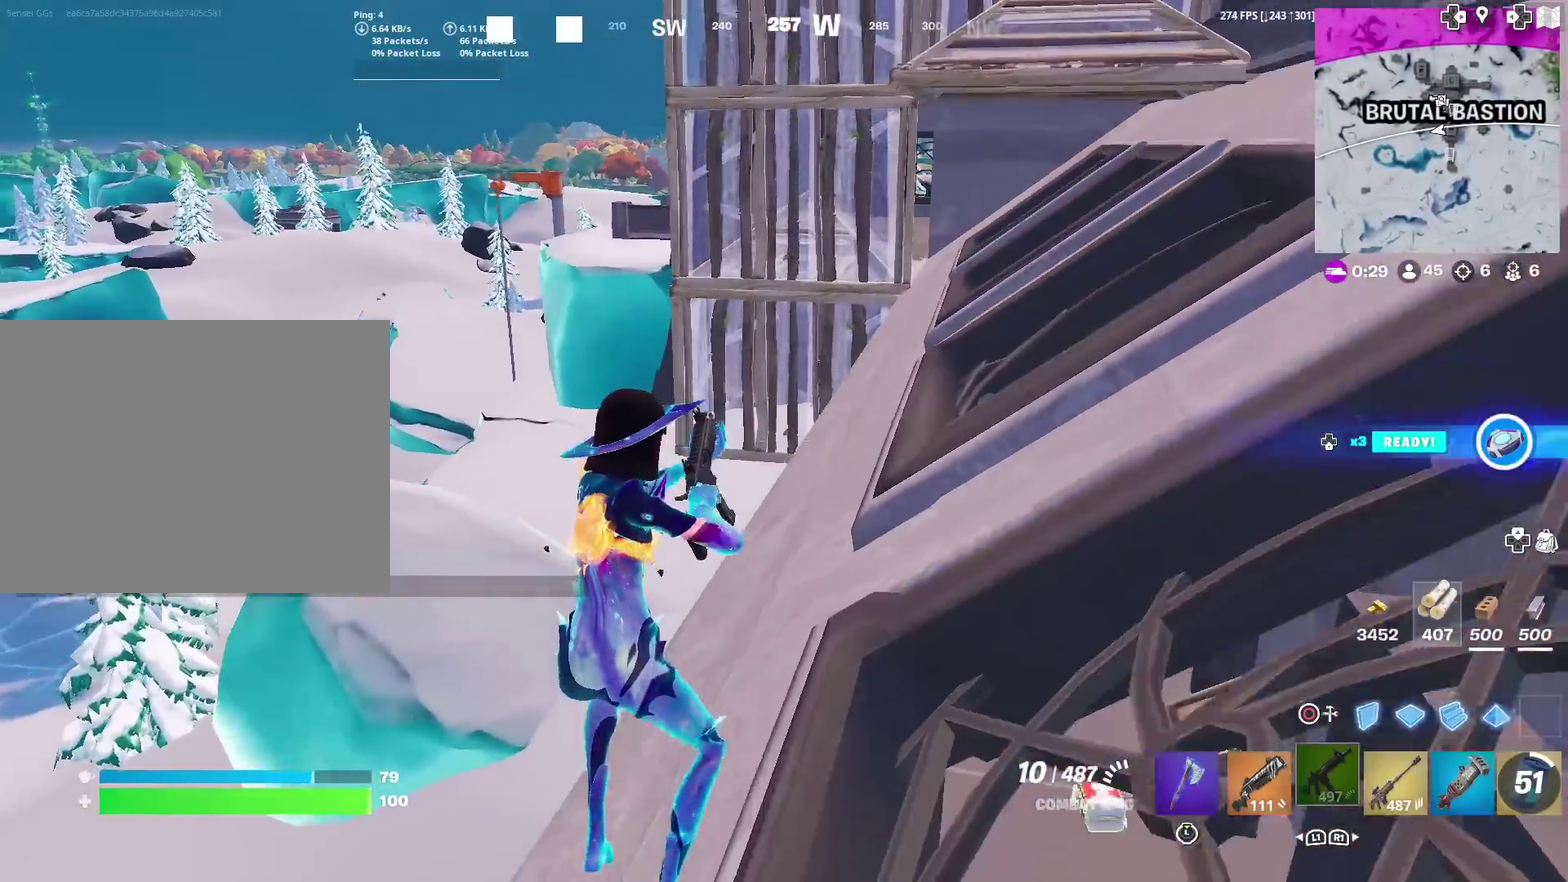
{"dt_ms": 400, "buttons": ["L2"], "left_stick": "up", "right_stick": "center", "events": [[233, "L2", "down"]]}
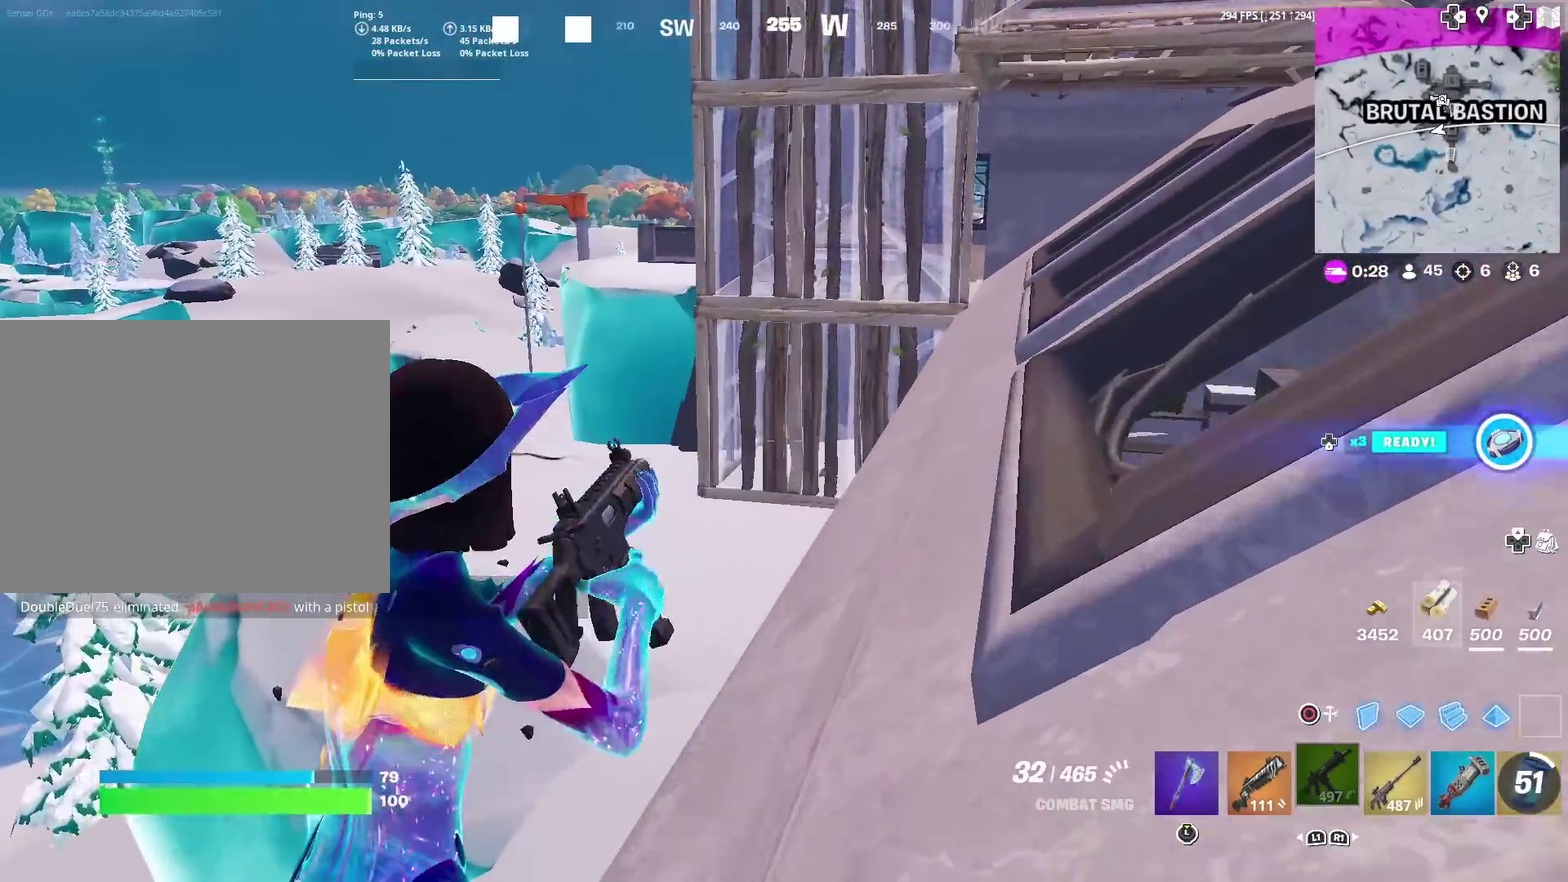
{"dt_ms": 501, "buttons": ["L2", "R2"], "left_stick": "up", "right_stick": "down"}
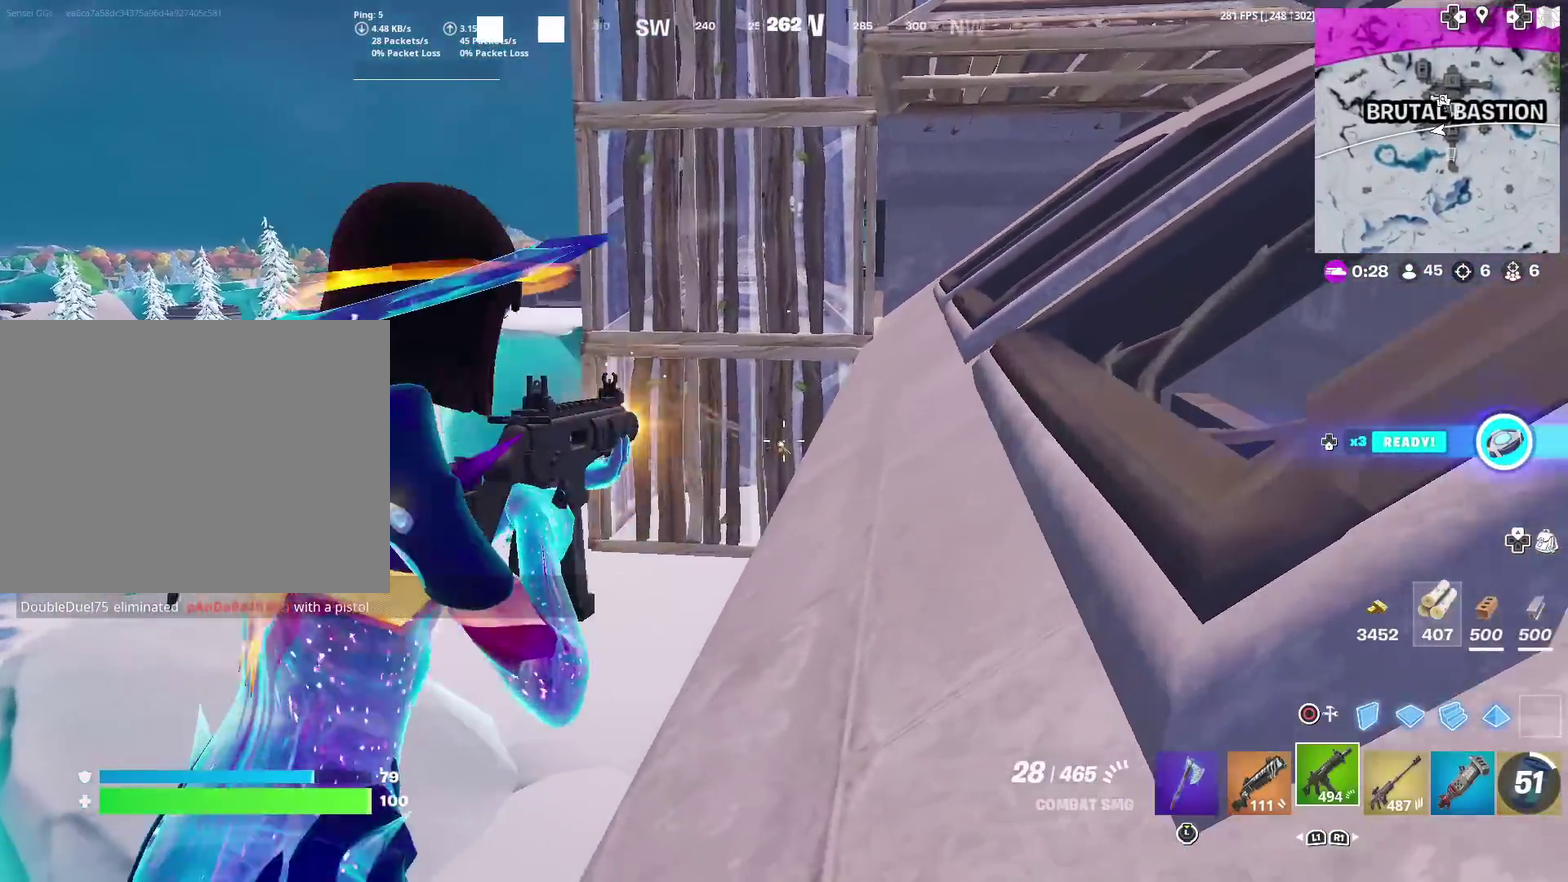
{"dt_ms": 500, "buttons": ["L2", "R2"], "left_stick": "up-right", "right_stick": "down", "events": [[117, "right_stick", "center"], [217, "right_stick", "down-right"], [333, "right_stick", "center"], [450, "right_stick", "down"], [484, "left_stick", "up-right"]]}
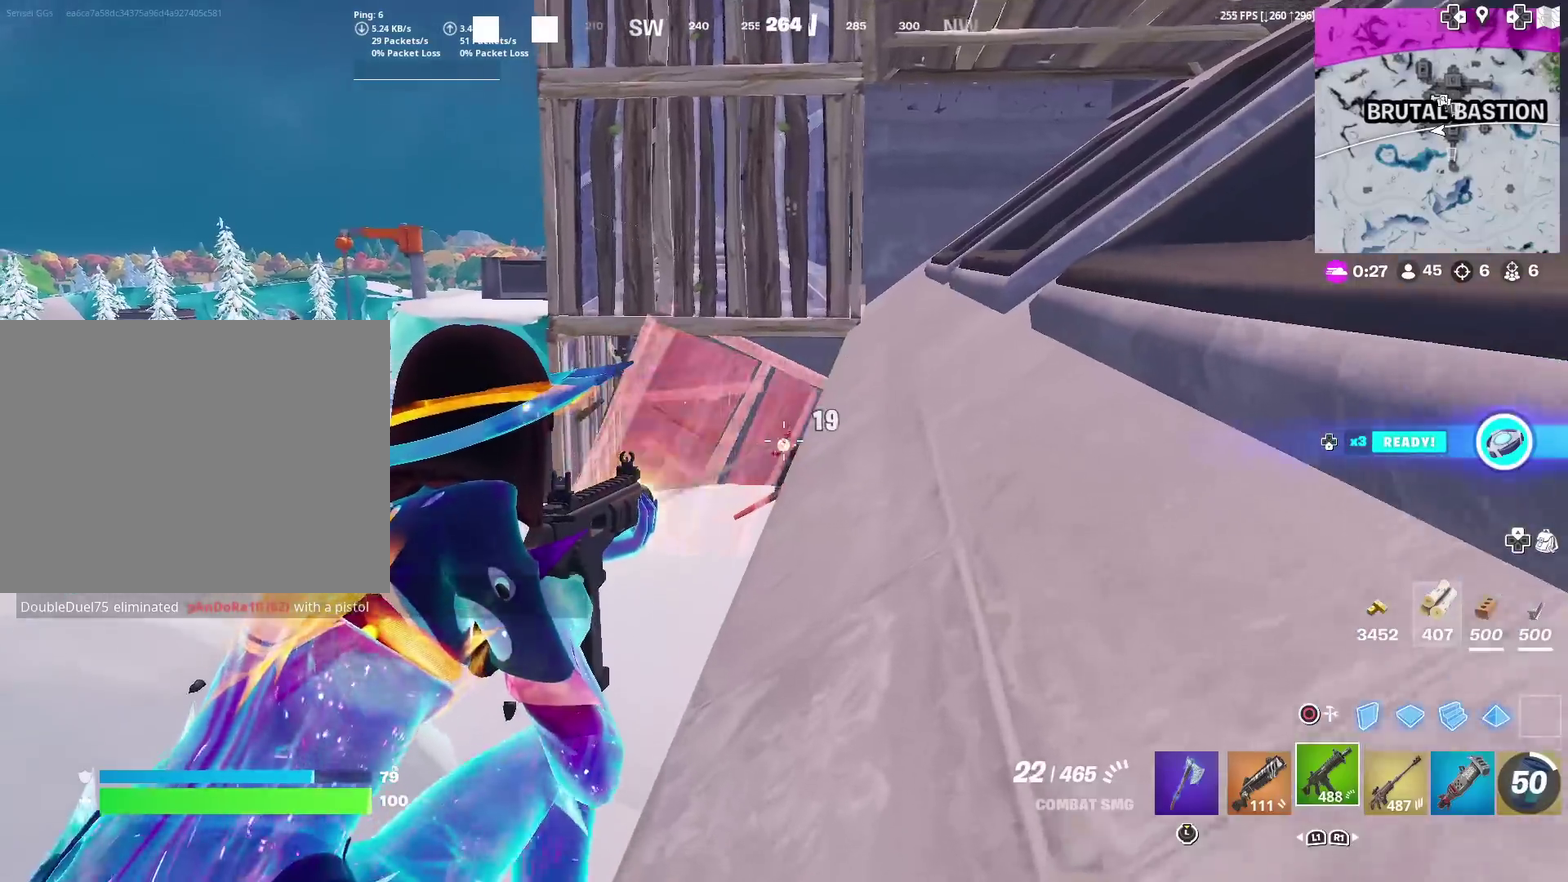
{"dt_ms": 401, "buttons": ["L2", "R2"], "left_stick": "up", "right_stick": "down", "events": [[84, "left_stick", "up"], [117, "right_stick", "down-left"], [251, "right_stick", "down-right"], [317, "right_stick", "down"]]}
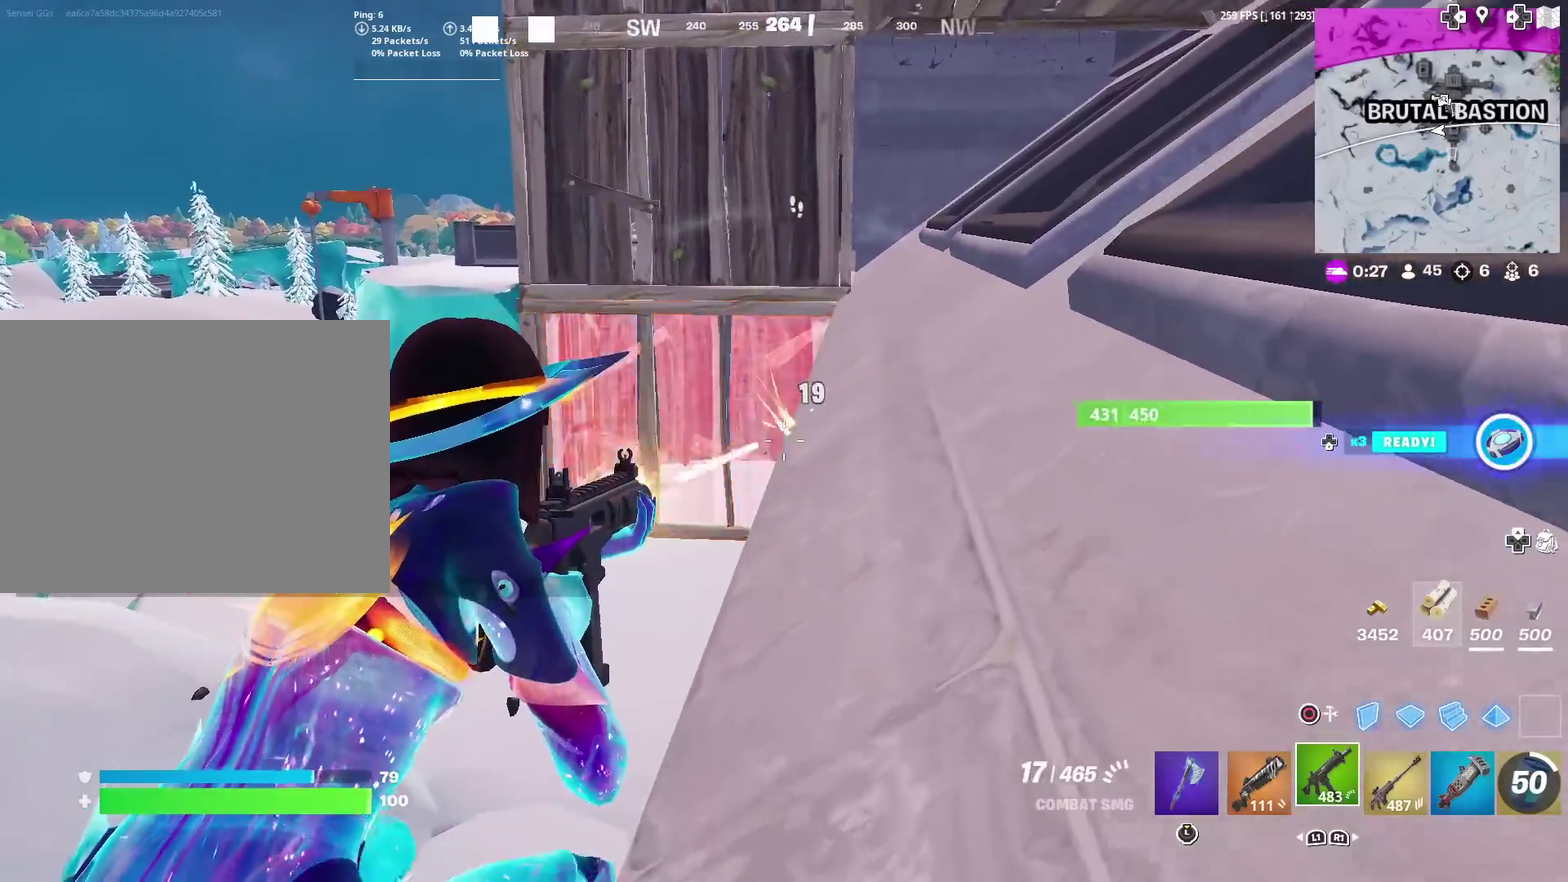
{"dt_ms": 600, "buttons": ["R2"], "left_stick": "up-left", "right_stick": "down"}
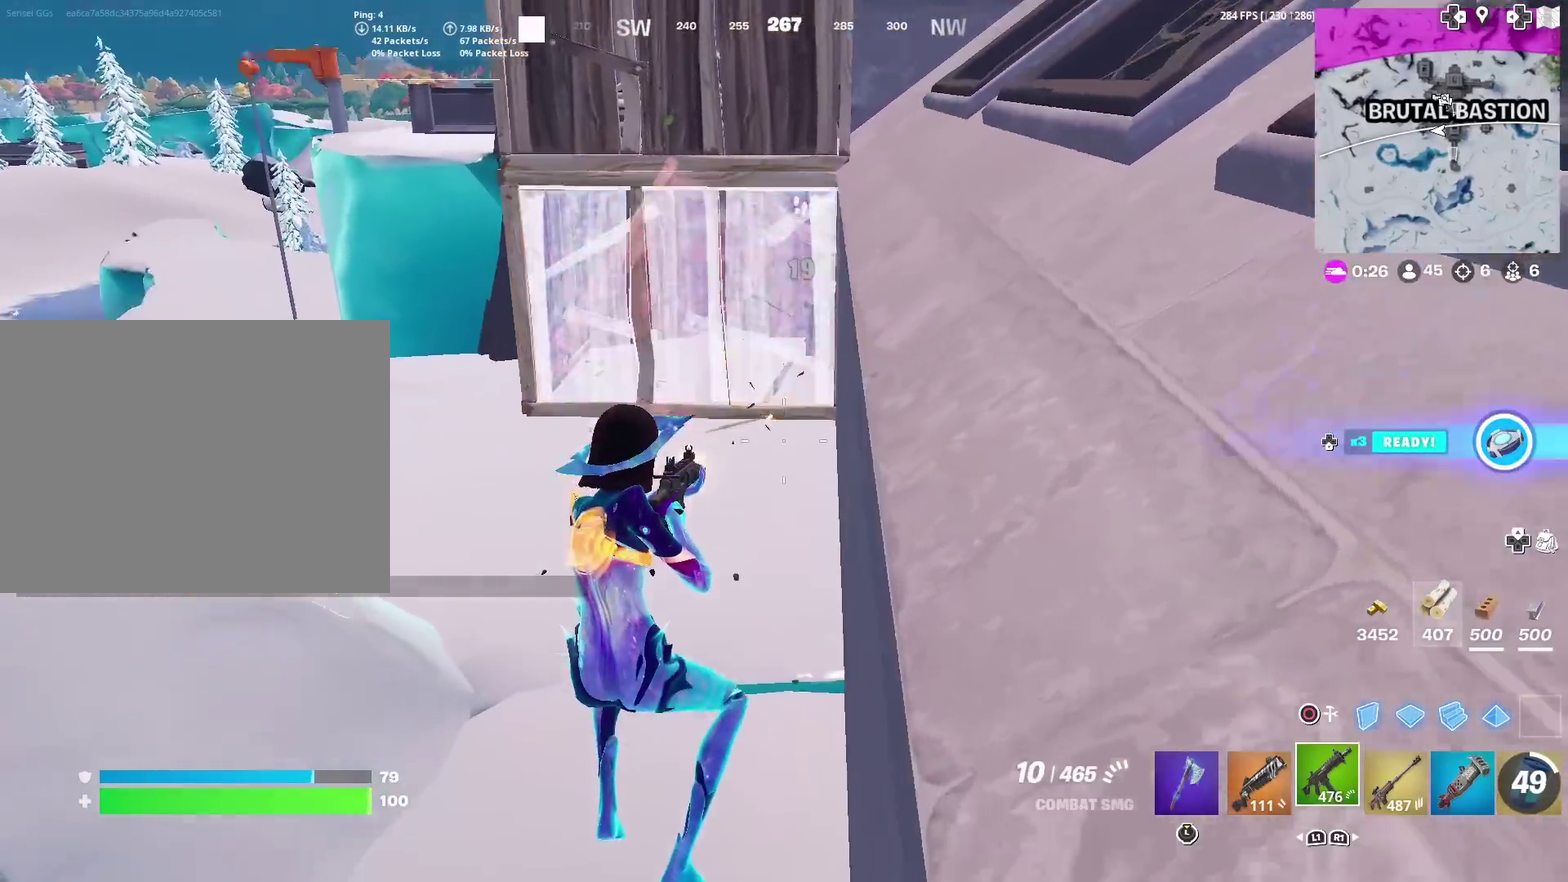
{"dt_ms": 301, "buttons": [], "left_stick": "up-left", "right_stick": "center", "events": [[17, "right_stick", "center"], [200, "R2", "up"]]}
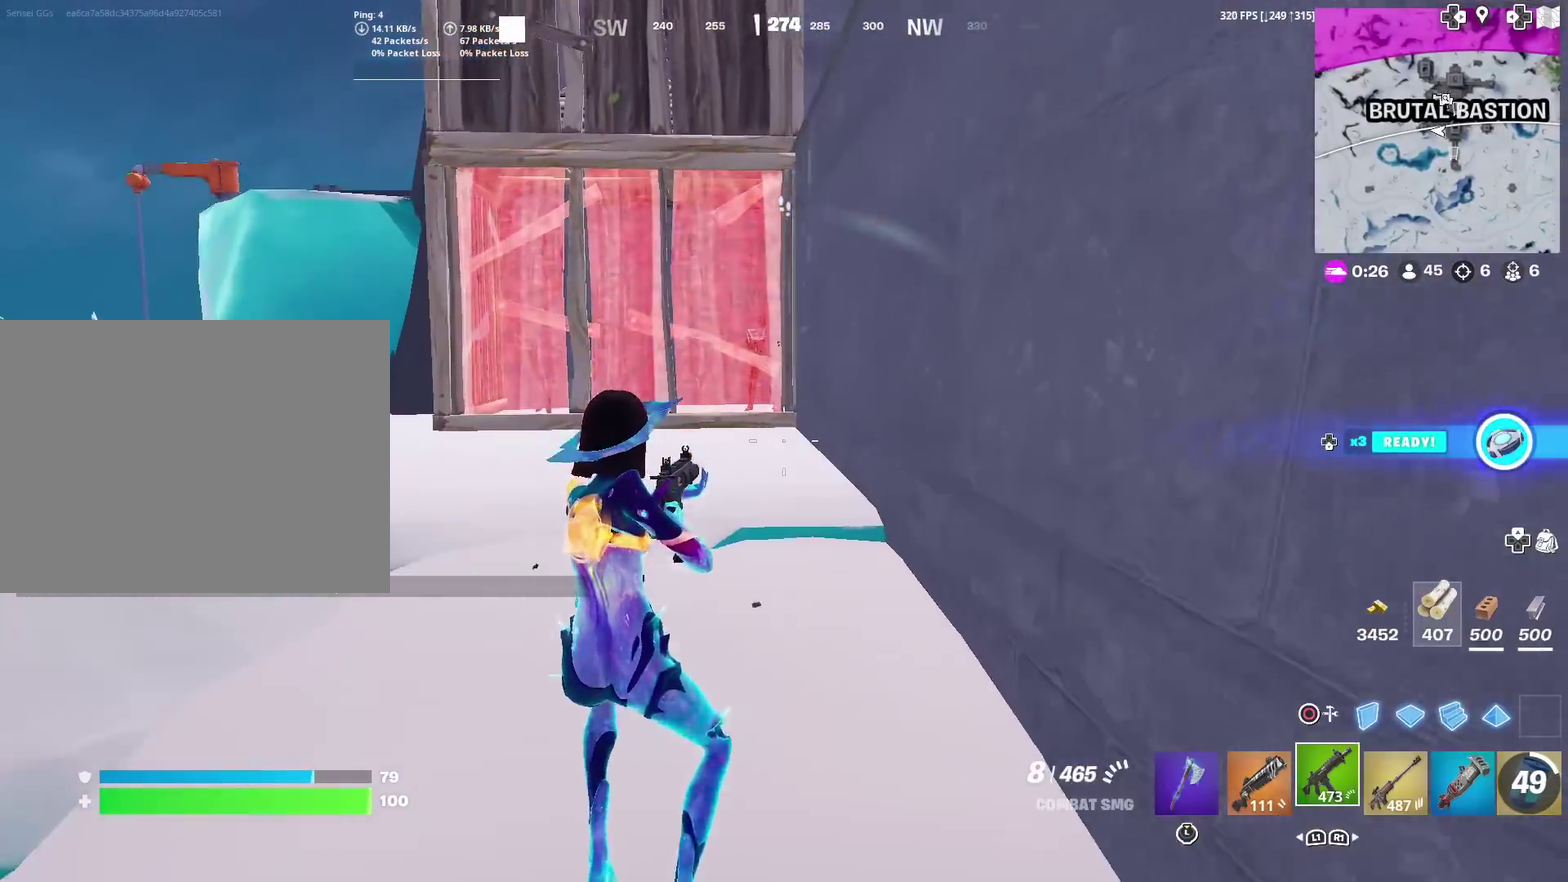
{"dt_ms": 700, "buttons": [], "left_stick": "up-left", "right_stick": "center", "events": [[216, "left_stick", "up"], [400, "left_stick", "up-left"], [517, "right_stick", "up"], [583, "right_stick", "center"]]}
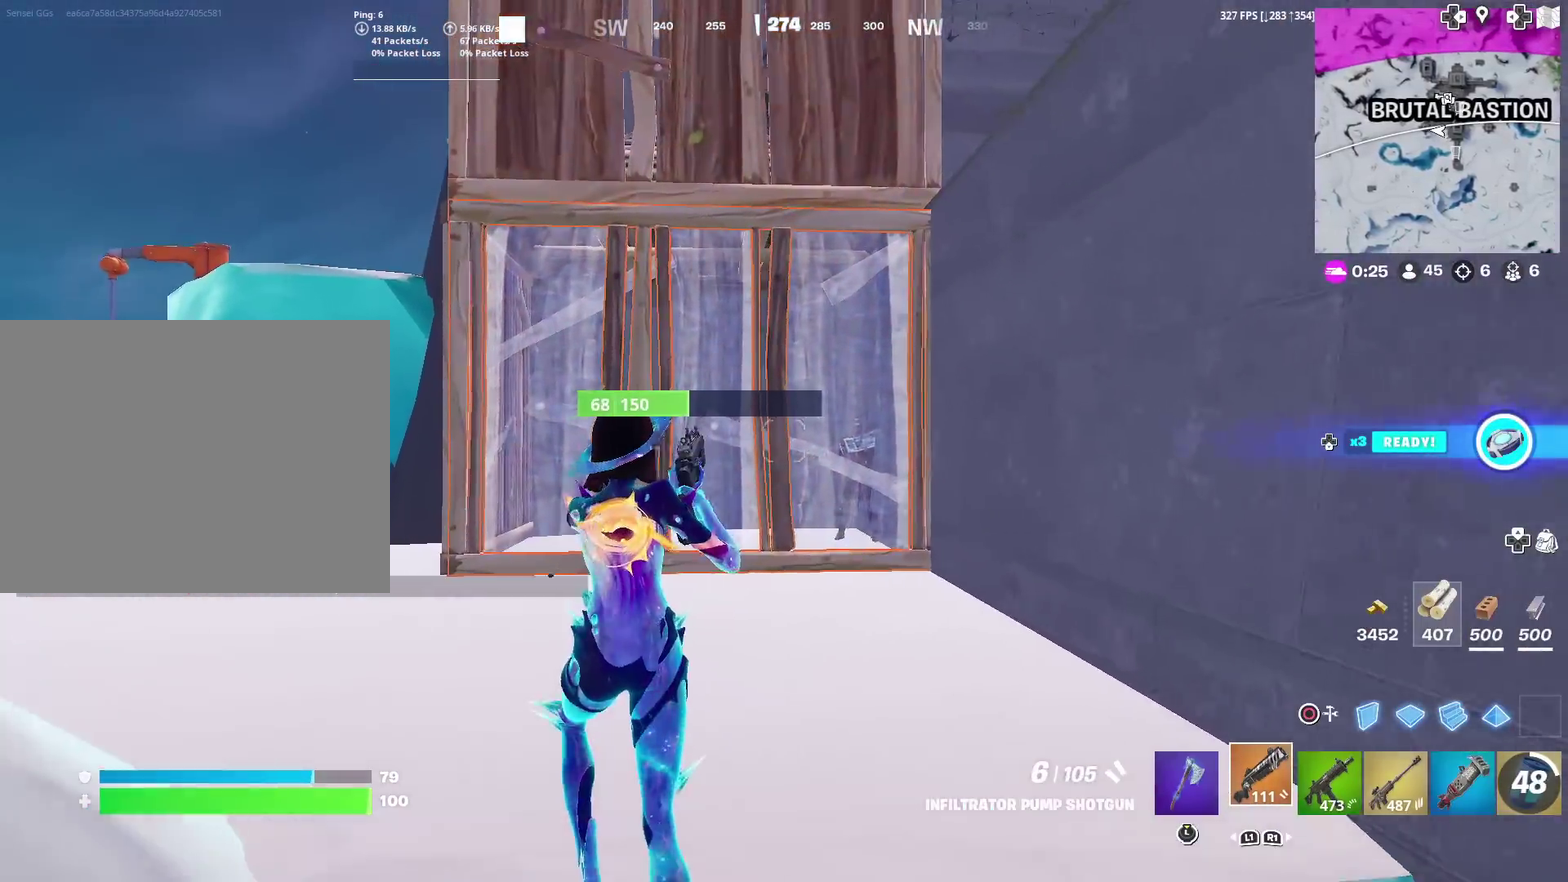
{"dt_ms": 301, "buttons": [], "left_stick": "up-left", "right_stick": "center", "events": []}
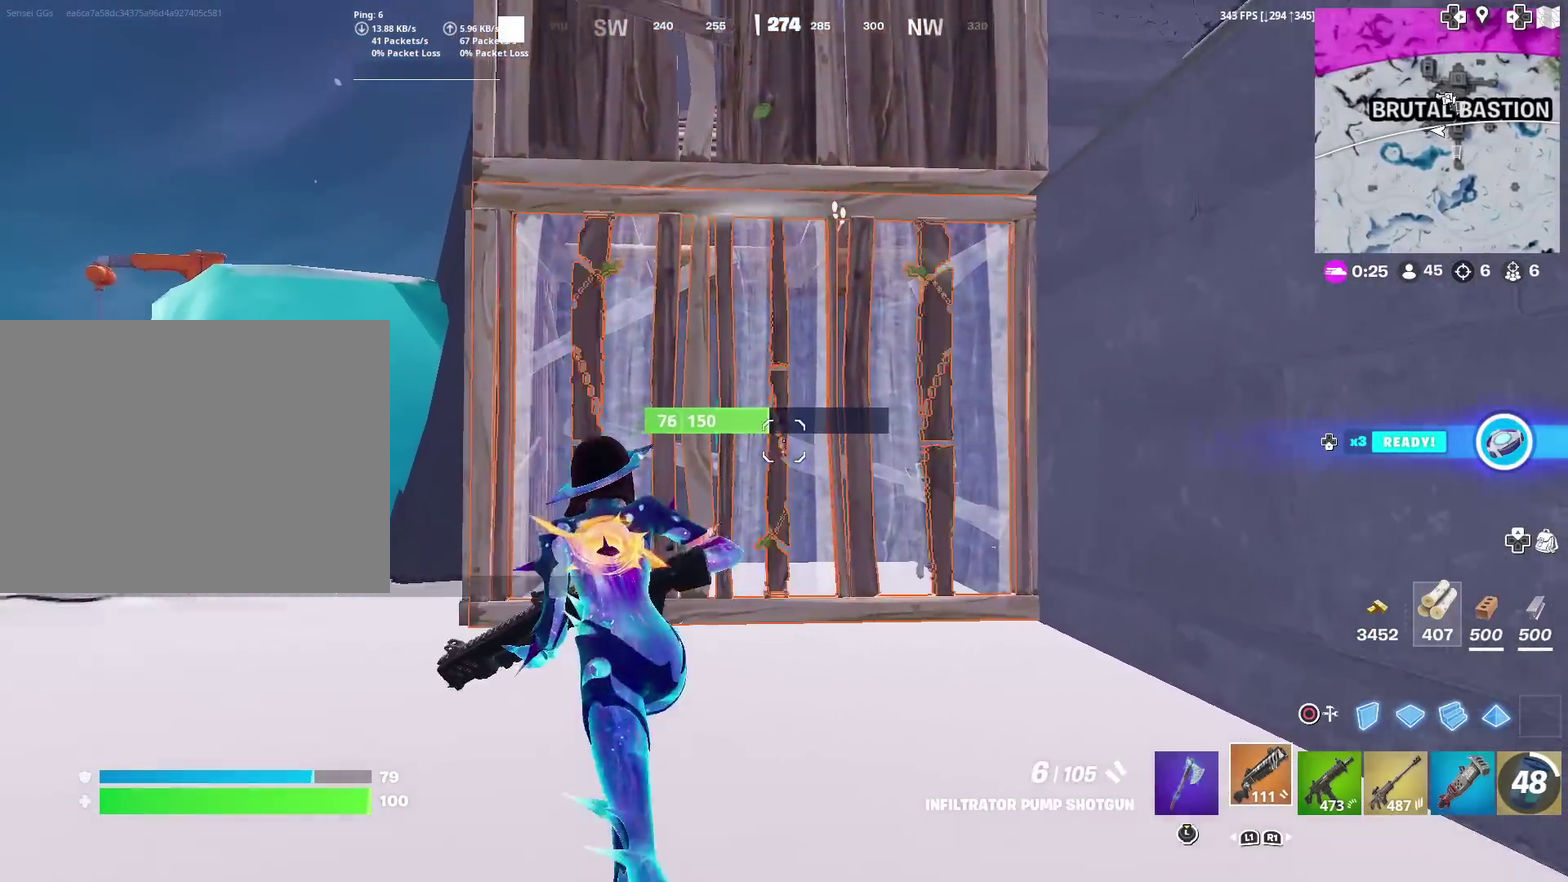
{"dt_ms": 900, "buttons": [], "left_stick": "down-right", "right_stick": "center", "events": [[50, "R2", "down"], [216, "CIRCLE", "down"], [317, "CIRCLE", "up"], [417, "CIRCLE", "down"], [450, "left_stick", "left"], [483, "R2", "up"], [517, "CIRCLE", "up"], [550, "left_stick", "down-left"], [684, "left_stick", "down"], [850, "left_stick", "down-right"]]}
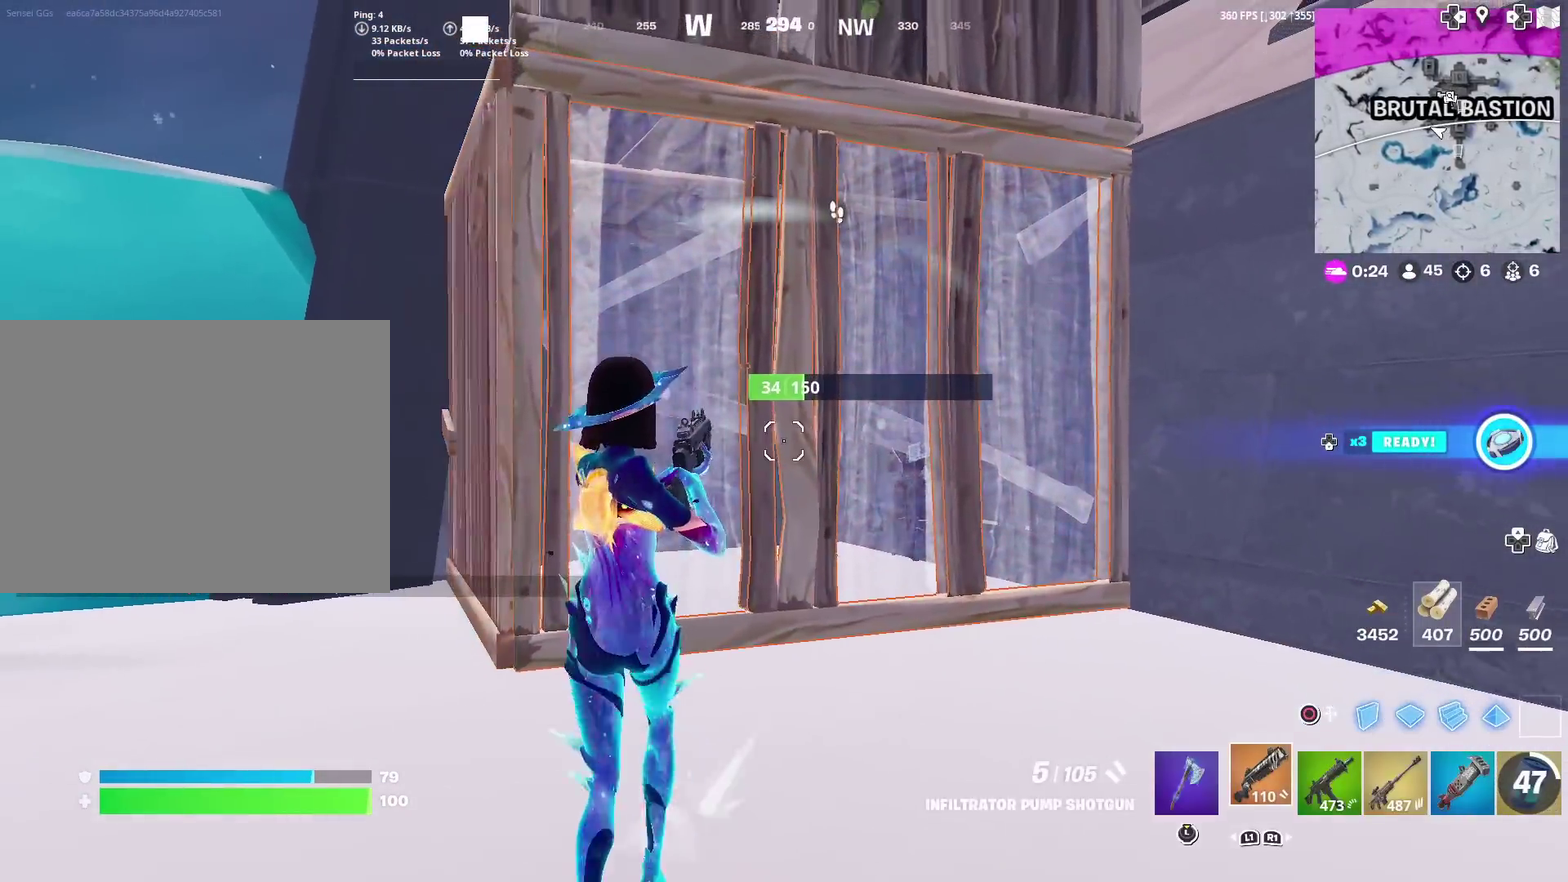
{"dt_ms": 284, "buttons": ["CIRCLE"], "left_stick": "right", "right_stick": "center", "events": [[267, "left_stick", "right"], [284, "CIRCLE", "down"]]}
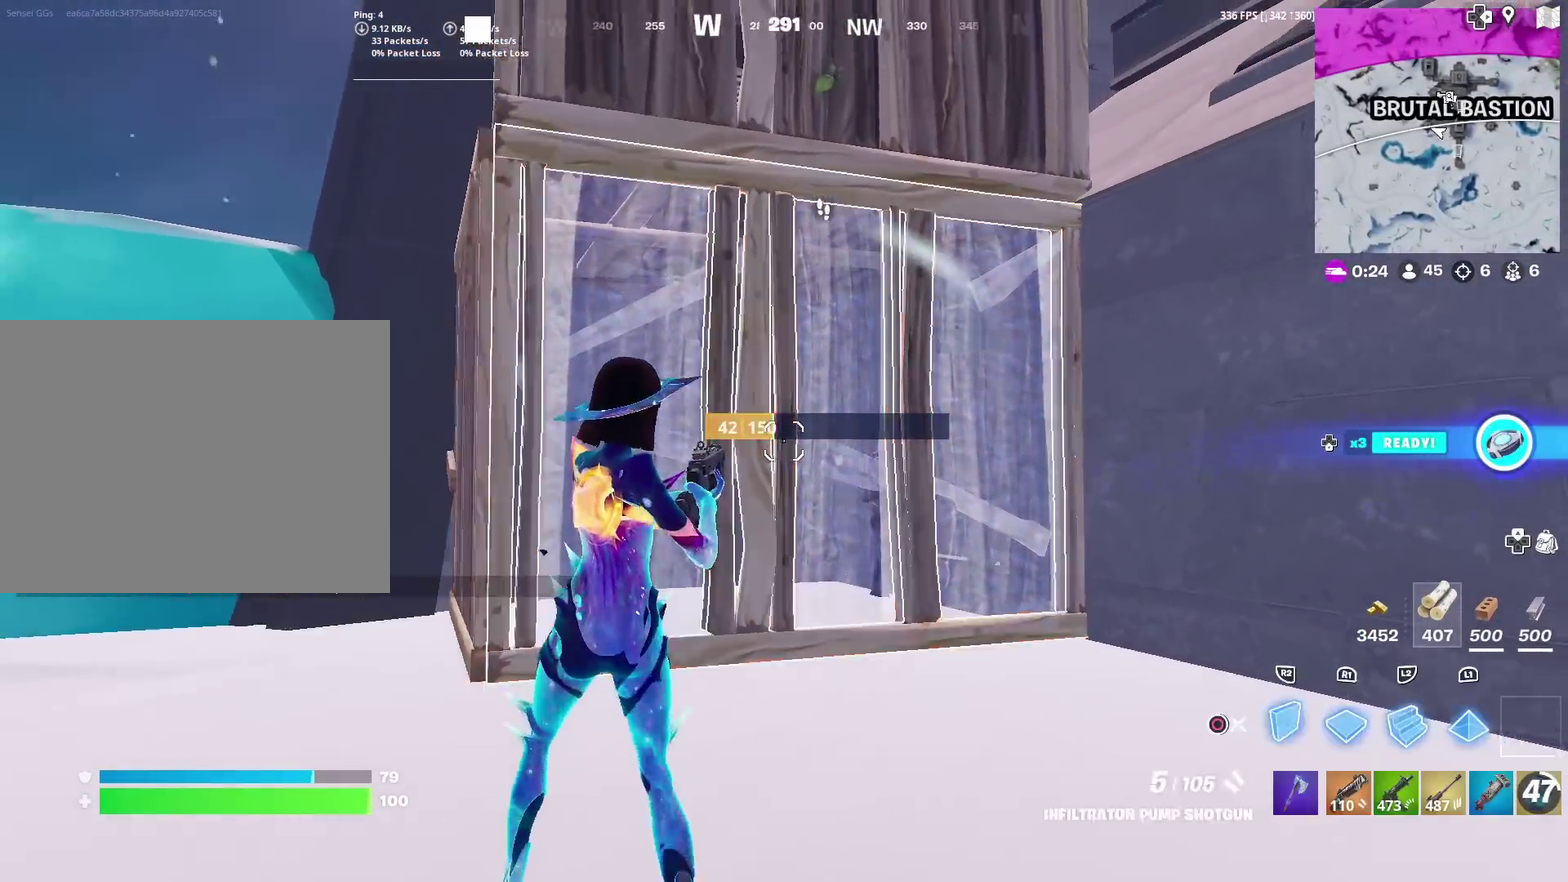
{"dt_ms": 601, "buttons": [], "left_stick": "up-left", "right_stick": "center", "events": [[134, "CIRCLE", "up"], [317, "R2", "down"], [367, "left_stick", "down-right"], [467, "CIRCLE", "down"], [467, "left_stick", "right"], [534, "R2", "up"], [534, "left_stick", "up"], [584, "CIRCLE", "up"], [584, "left_stick", "up-left"]]}
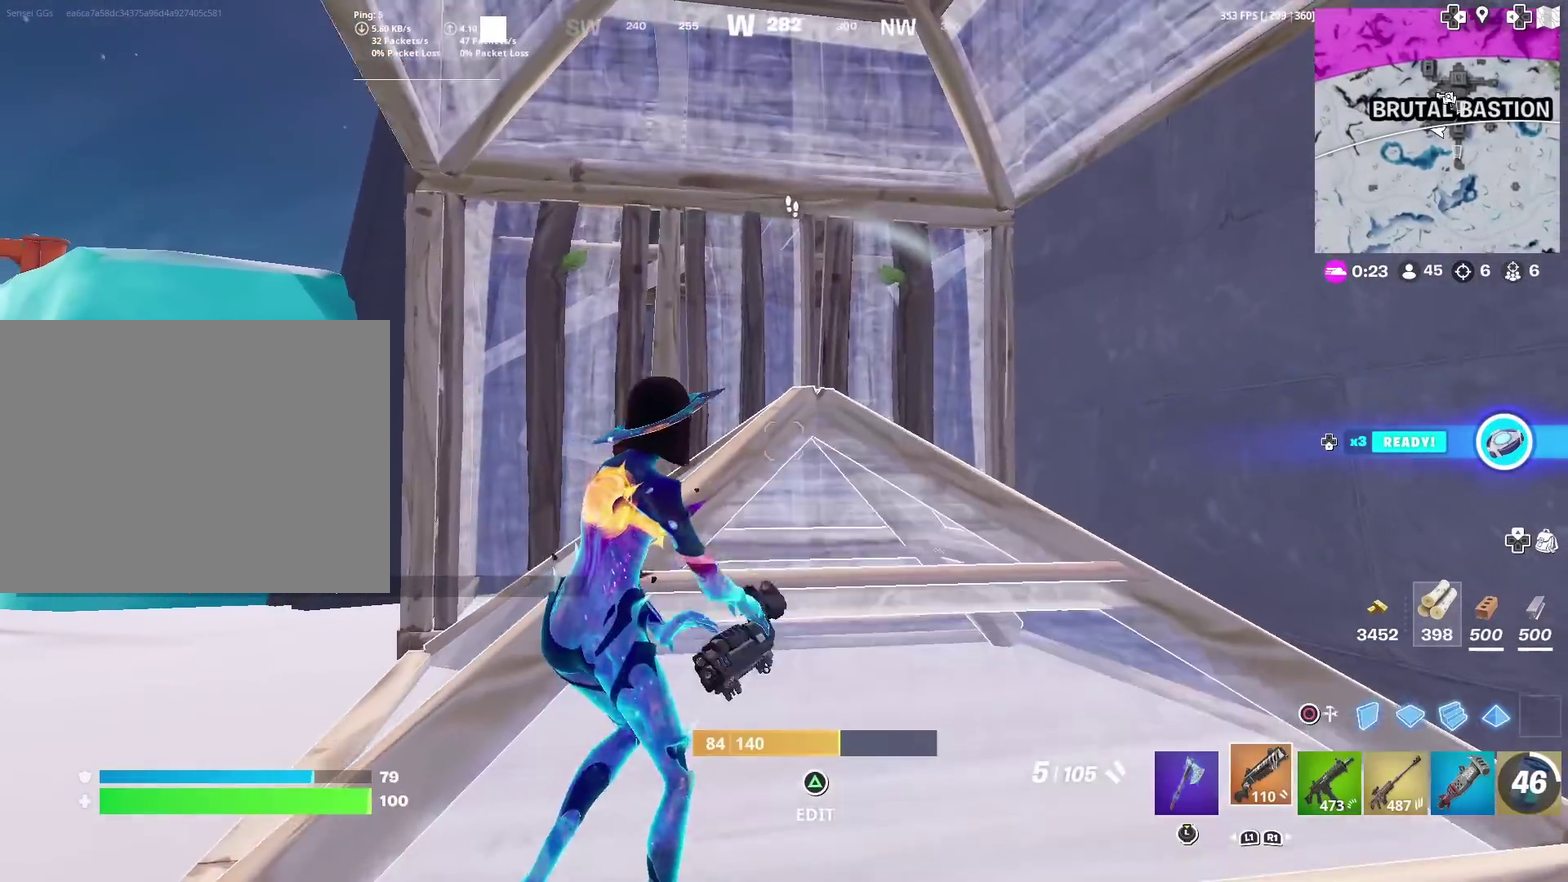
{"dt_ms": 400, "buttons": [], "left_stick": "up-left", "right_stick": "center", "events": []}
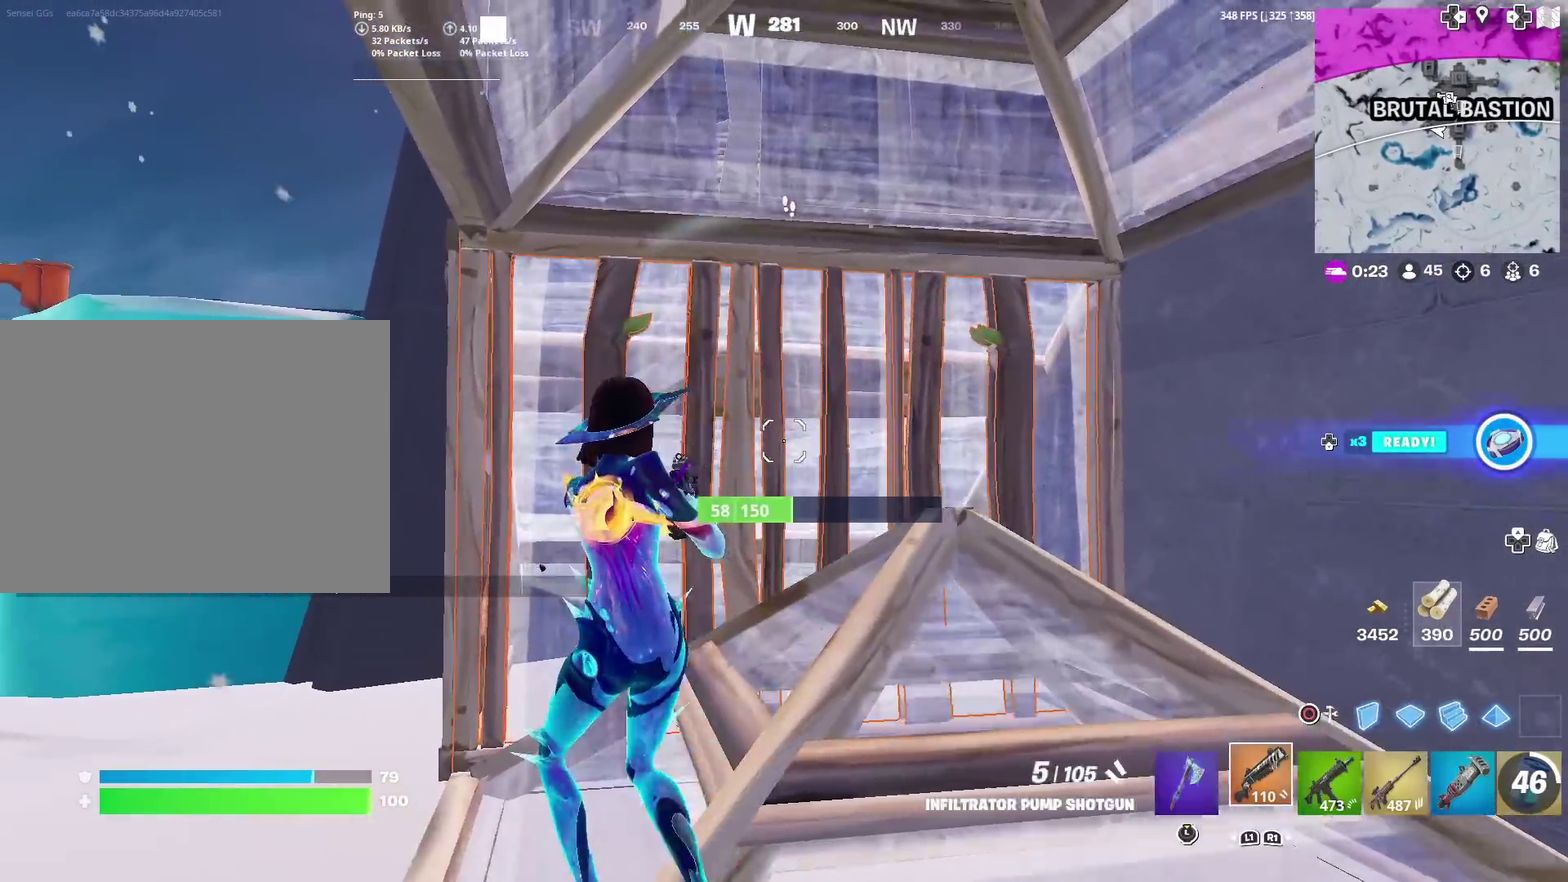
{"dt_ms": 501, "buttons": [], "left_stick": "down-left", "right_stick": "center", "events": [[33, "R2", "down"], [67, "left_stick", "up"], [100, "CIRCLE", "down"], [134, "left_stick", "up-right"], [200, "CIRCLE", "up"], [267, "CIRCLE", "down"], [267, "left_stick", "left"], [367, "CIRCLE", "up"], [367, "R2", "up"], [501, "left_stick", "down-left"]]}
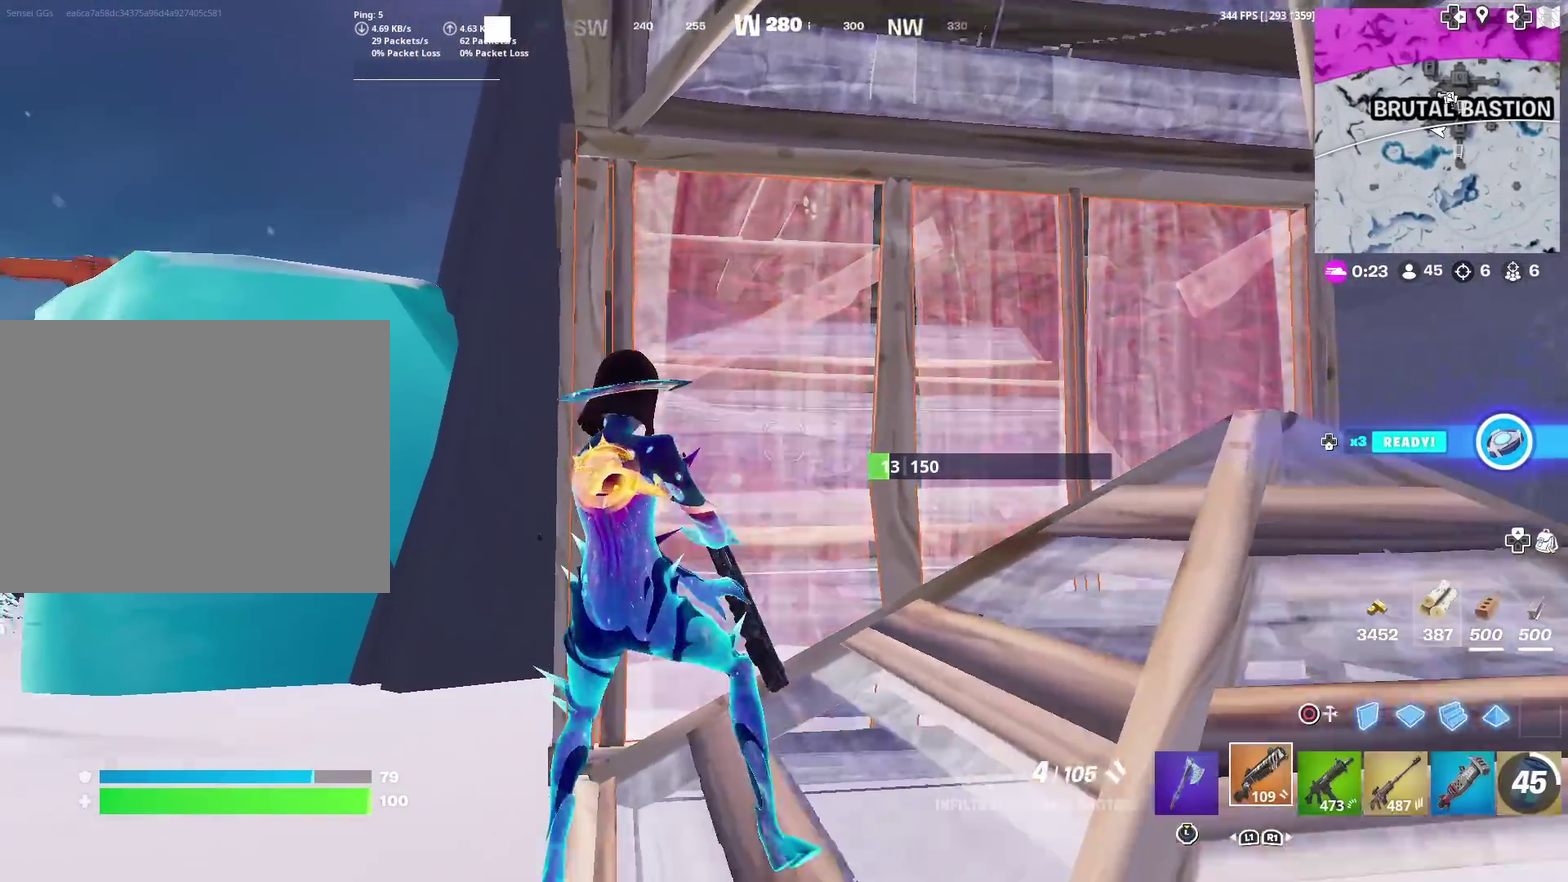
{"dt_ms": 500, "buttons": [], "left_stick": "right", "right_stick": "center", "events": [[166, "left_stick", "center"], [267, "left_stick", "right"]]}